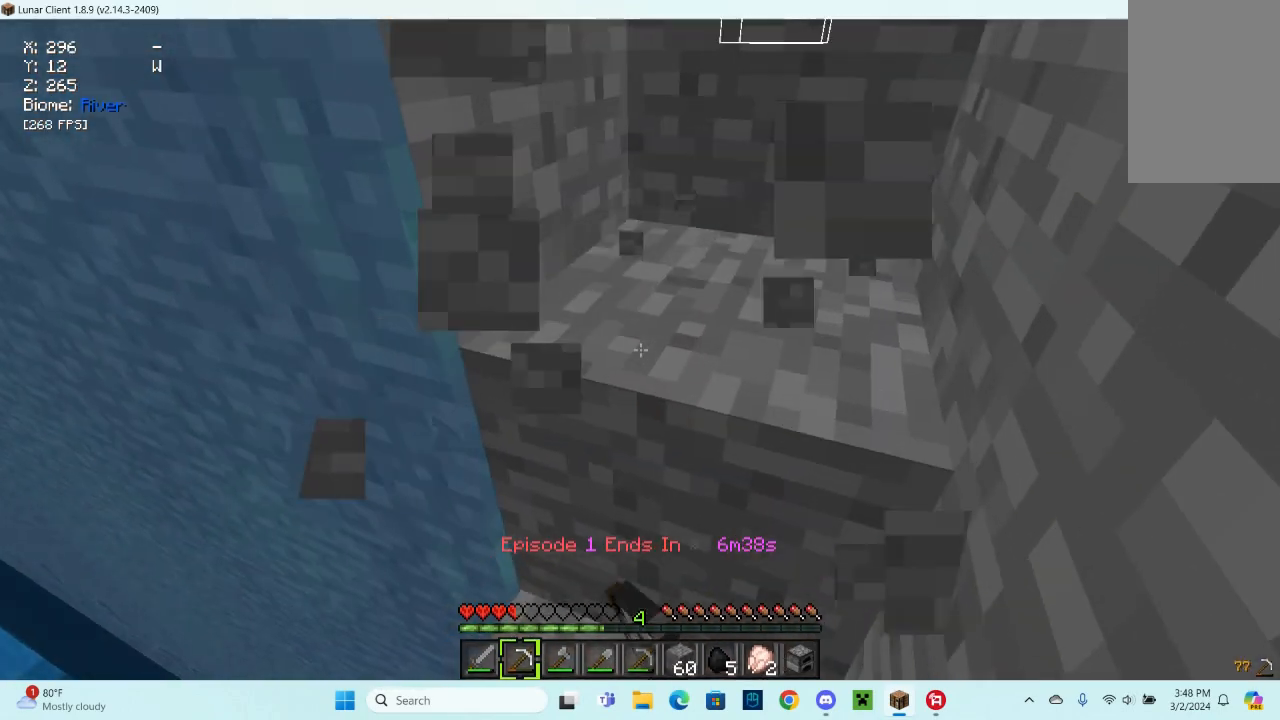
Gameplay with keyboard and mouse; each line is a JSON object with the keys and mouse buttons held at the frame after it. "events" lists presses ("down") and releases ("up") of "a", "d", "s", "space", "w", "mouse_left" and "mouse_right" between this image and that frame as [ms after this image, input, new state], when the widget could be followed in between. "mouse_left", "mouse_right" = the "left", "right" buttons of the "mouse" list. No other keys are recorded. Fast repeated clicks can show as one long hold. Mouse movement is not recorded.
{"keys": ["d", "w"], "mouse": ["left"], "events": [[33, "d", "up"], [33, "w", "up"], [133, "w", "down"], [233, "d", "down"]]}
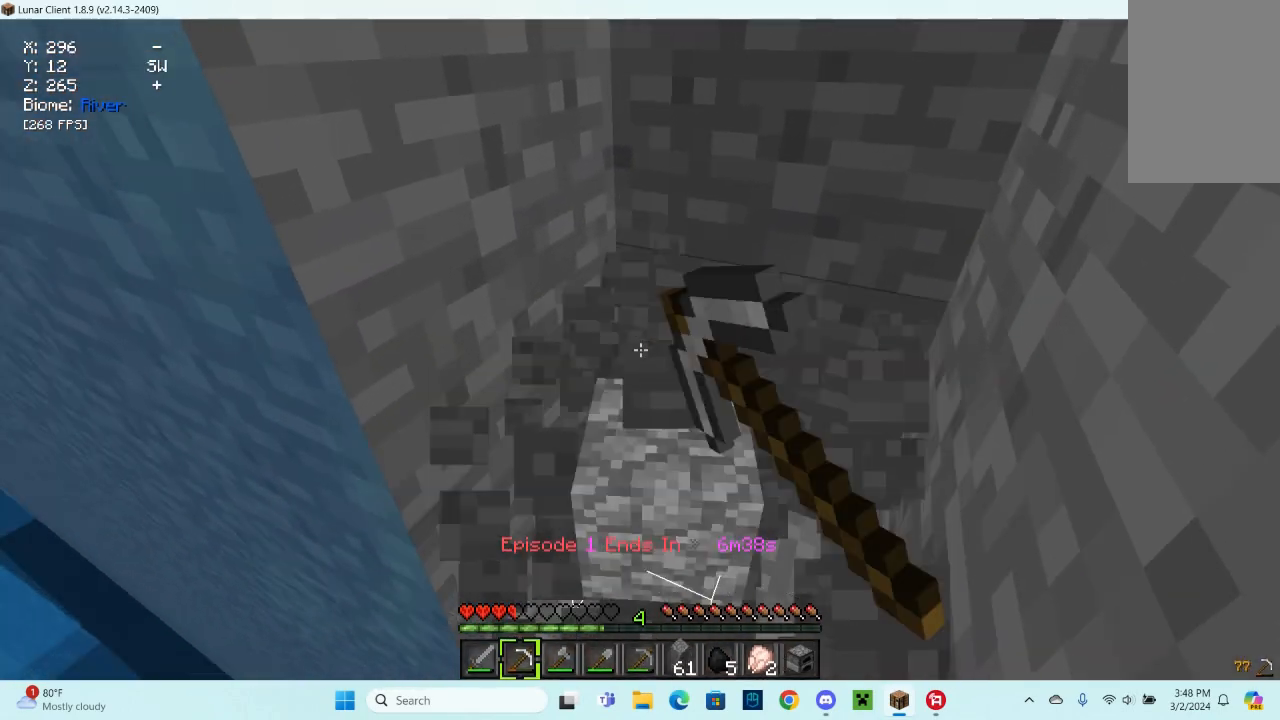
{"keys": ["d"], "mouse": ["left"], "events": [[267, "w", "up"]]}
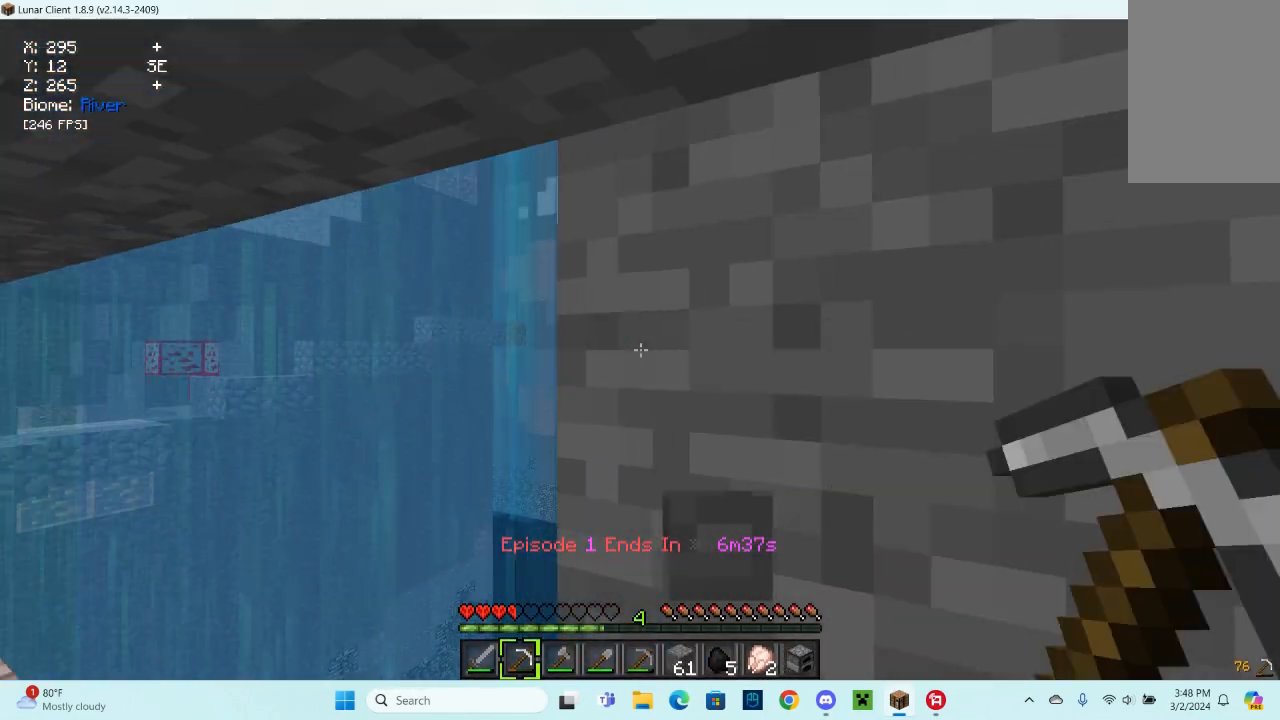
{"keys": [], "mouse": ["left"], "events": [[100, "d", "up"]]}
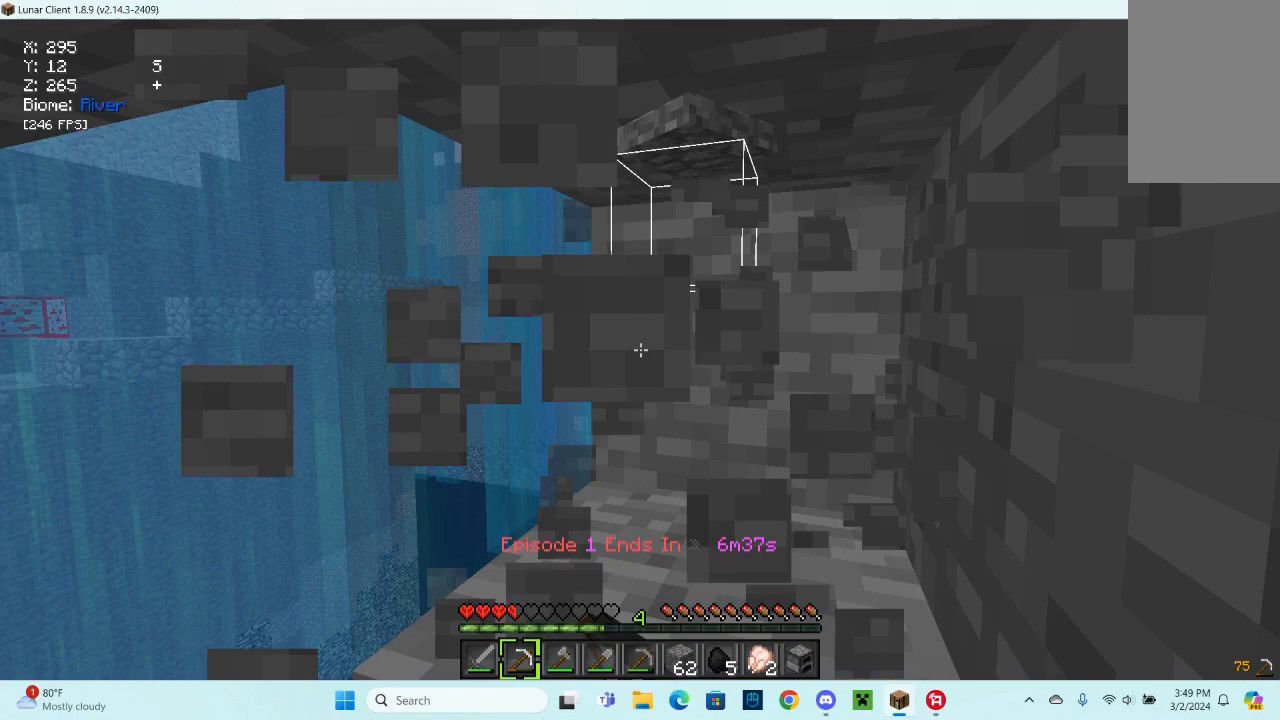
{"keys": [], "mouse": ["left"], "events": []}
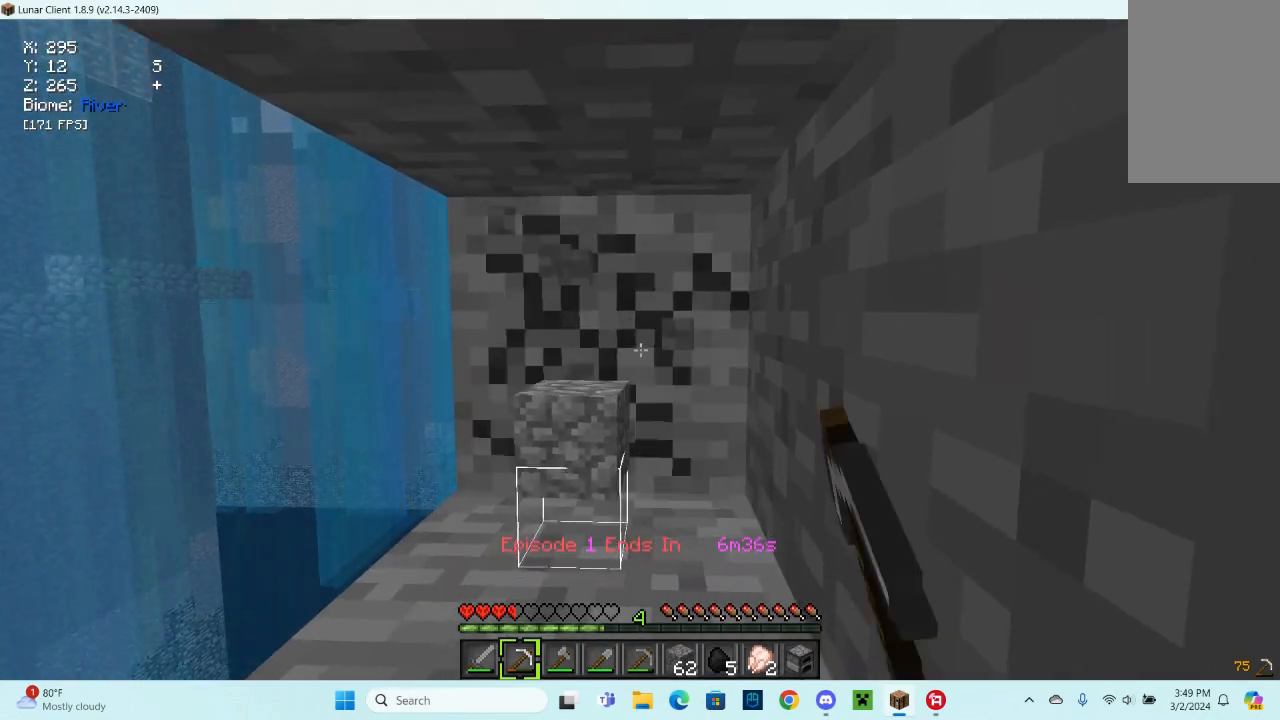
{"keys": [], "mouse": ["left"], "events": []}
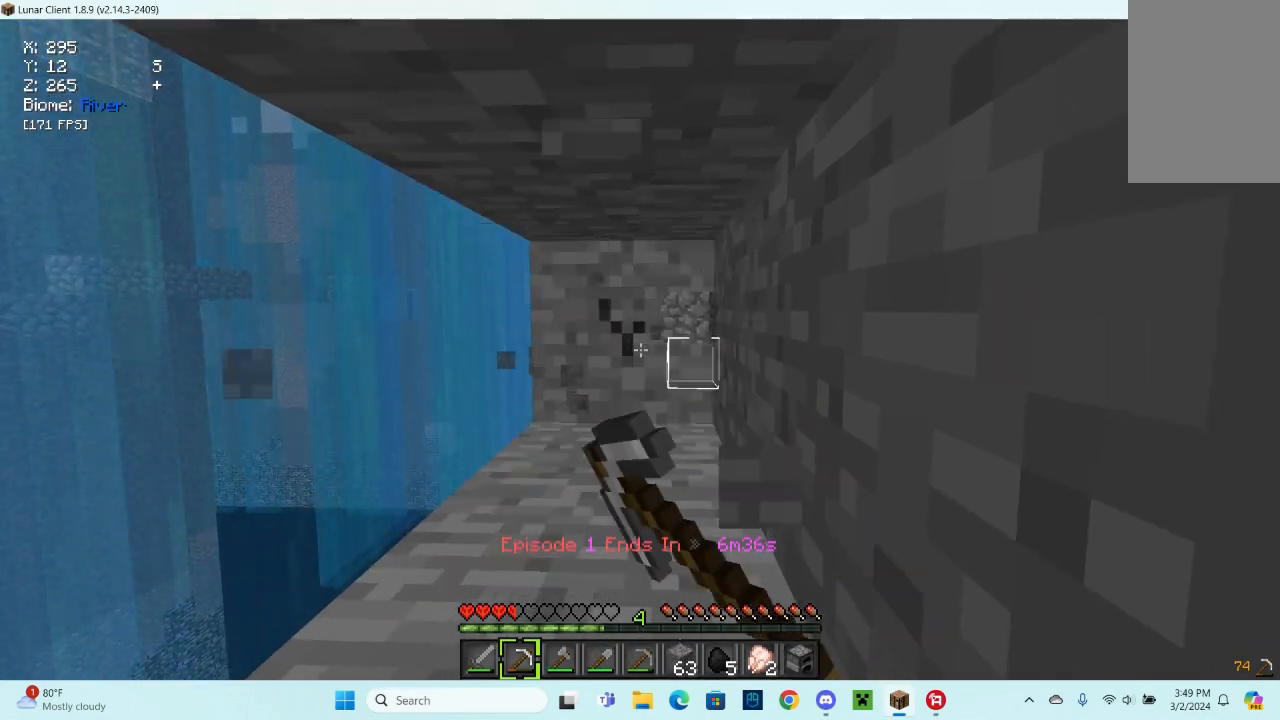
{"keys": [], "mouse": ["left"], "events": []}
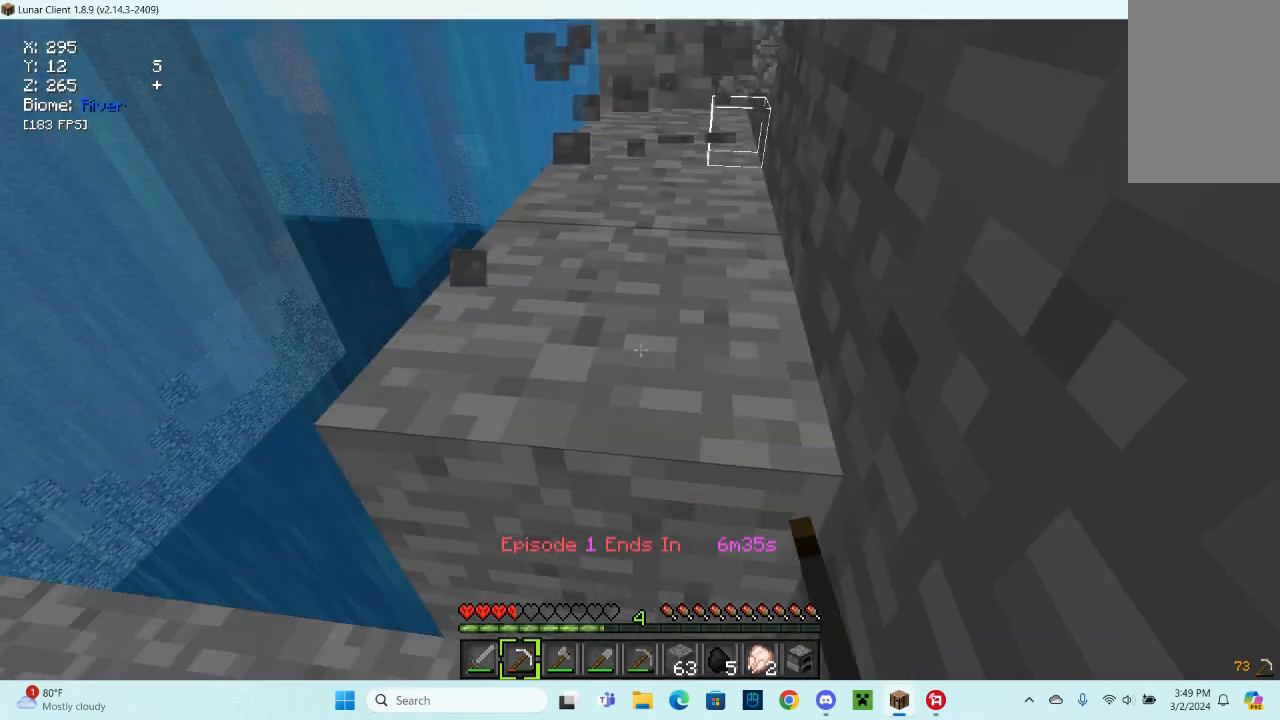
{"keys": [], "mouse": ["left"], "events": []}
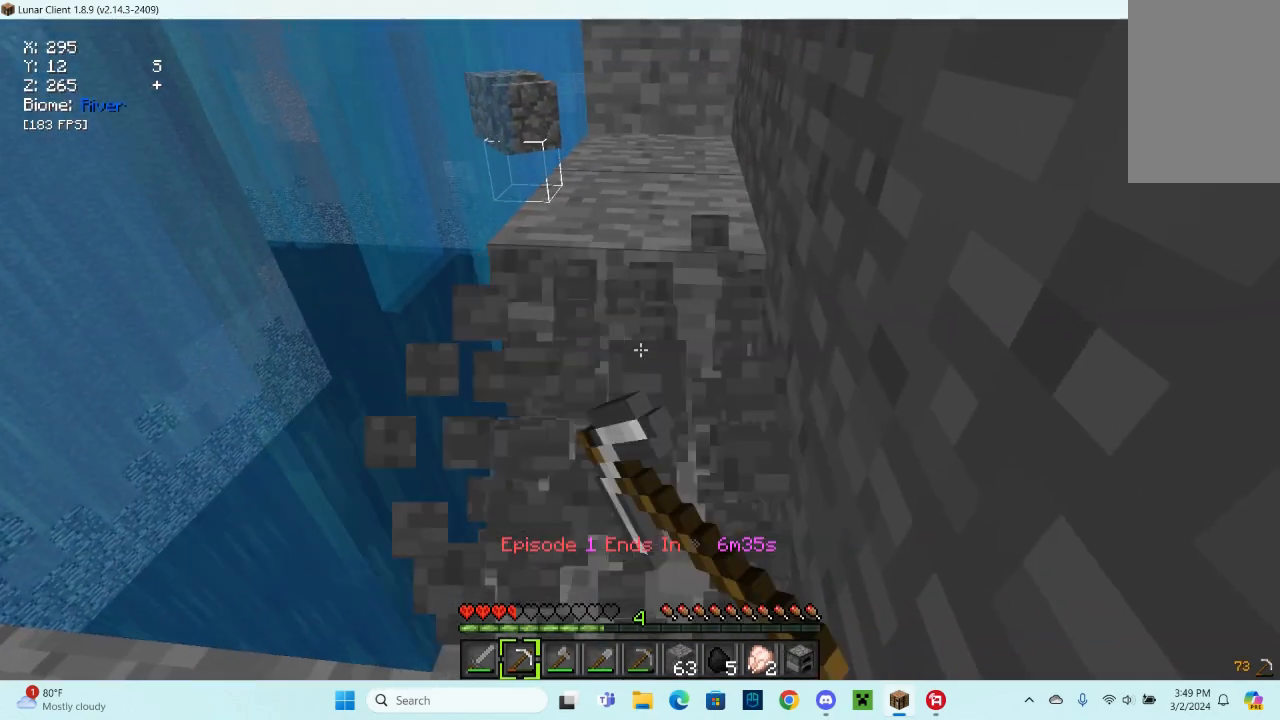
{"keys": [], "mouse": ["left"], "events": []}
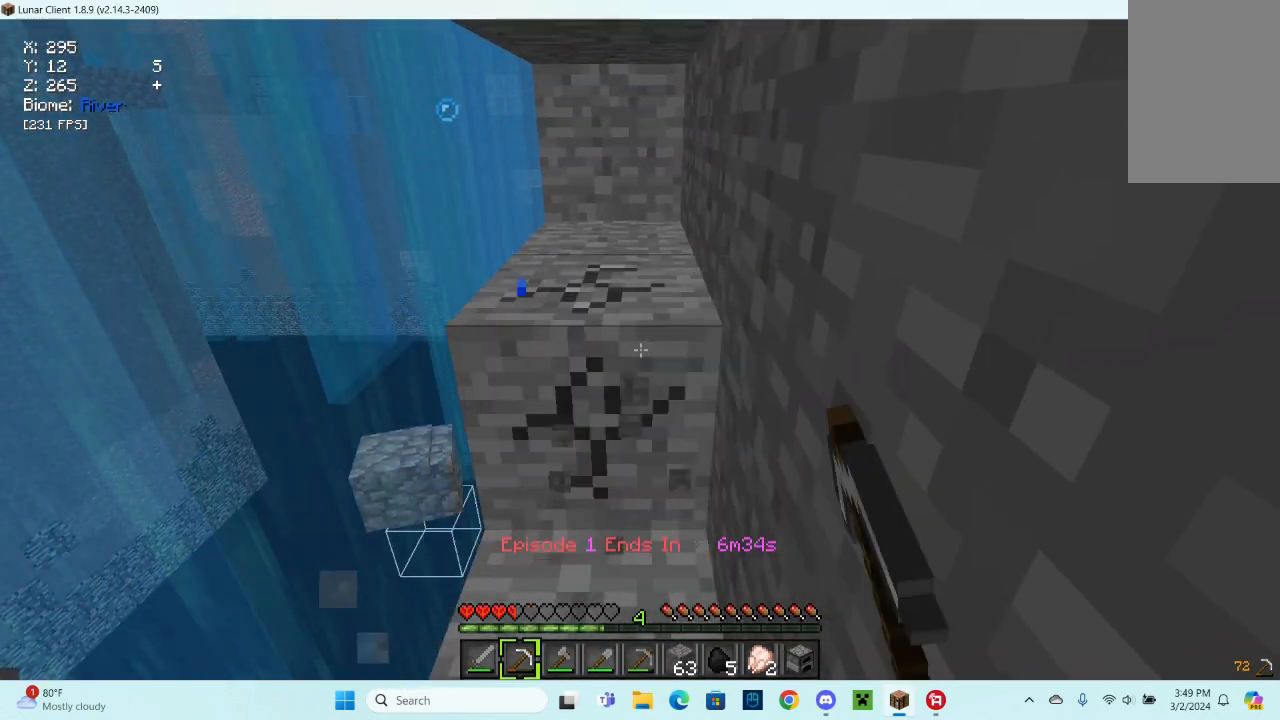
{"keys": ["w"], "mouse": ["left"], "events": [[100, "w", "down"]]}
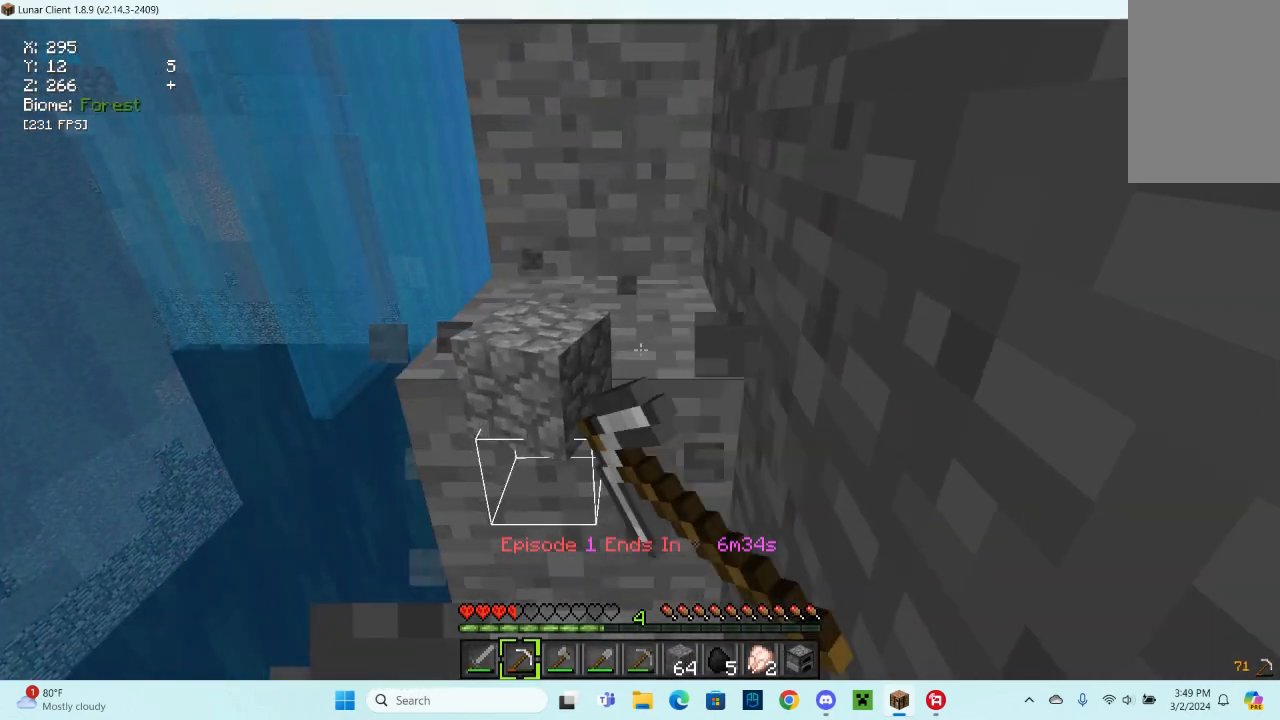
{"keys": ["w"], "mouse": ["left"], "events": [[33, "w", "up"], [400, "w", "down"]]}
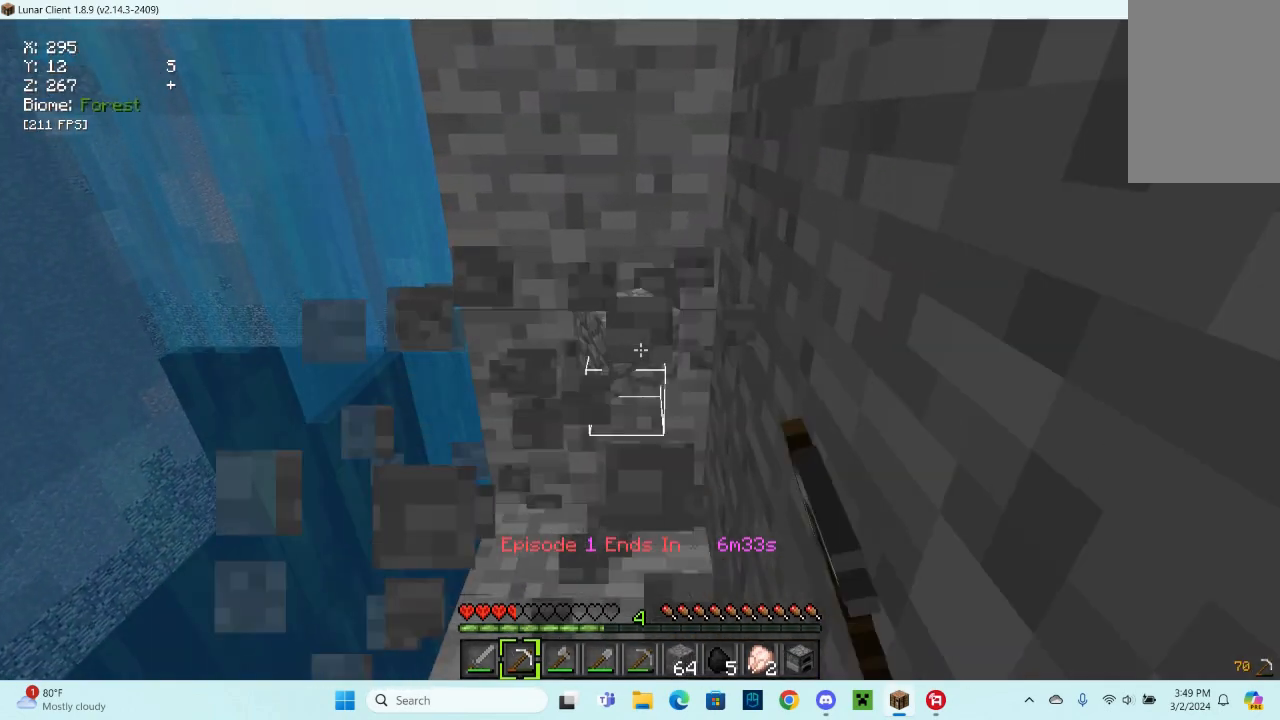
{"keys": [], "mouse": ["left"], "events": [[233, "w", "up"]]}
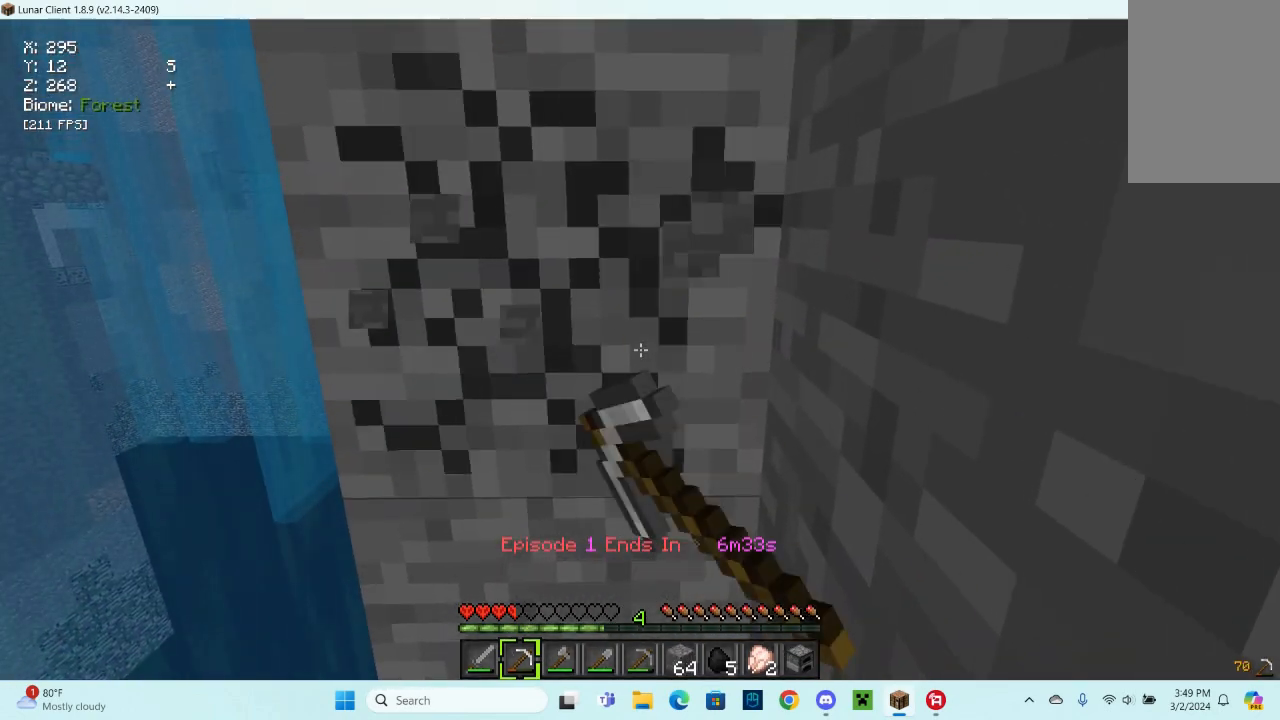
{"keys": [], "mouse": ["left"], "events": []}
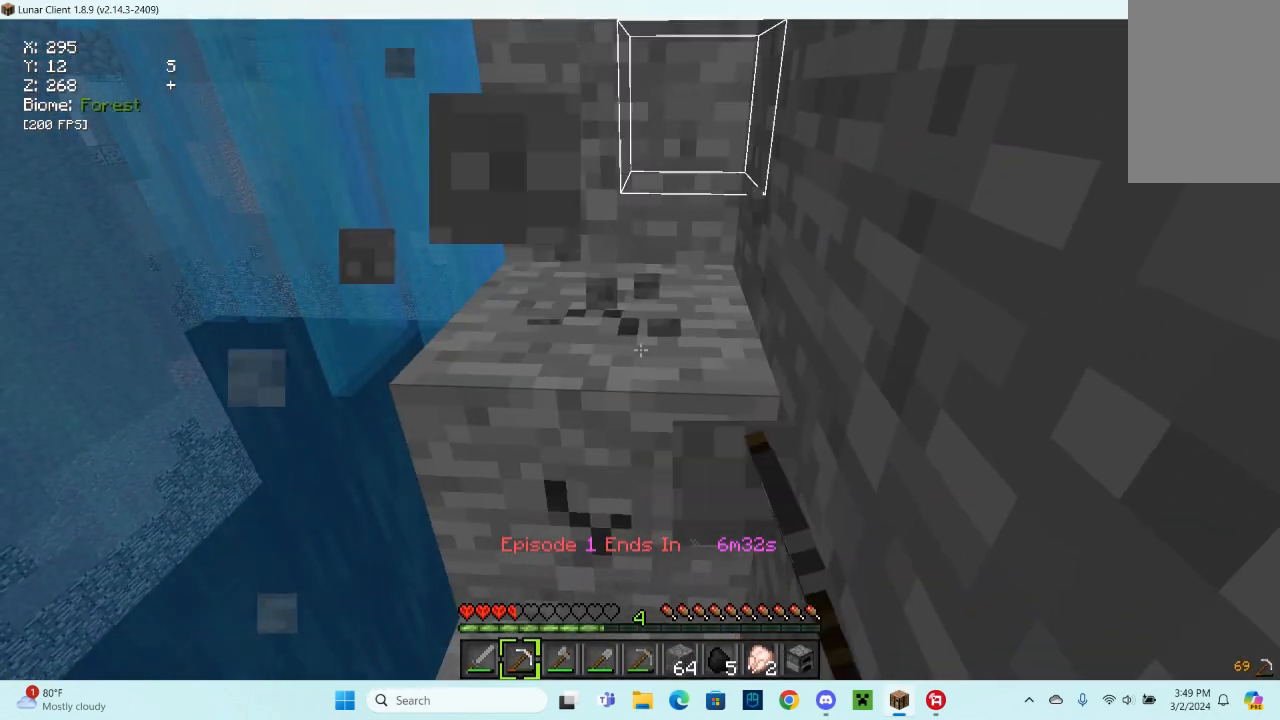
{"keys": [], "mouse": ["left"], "events": []}
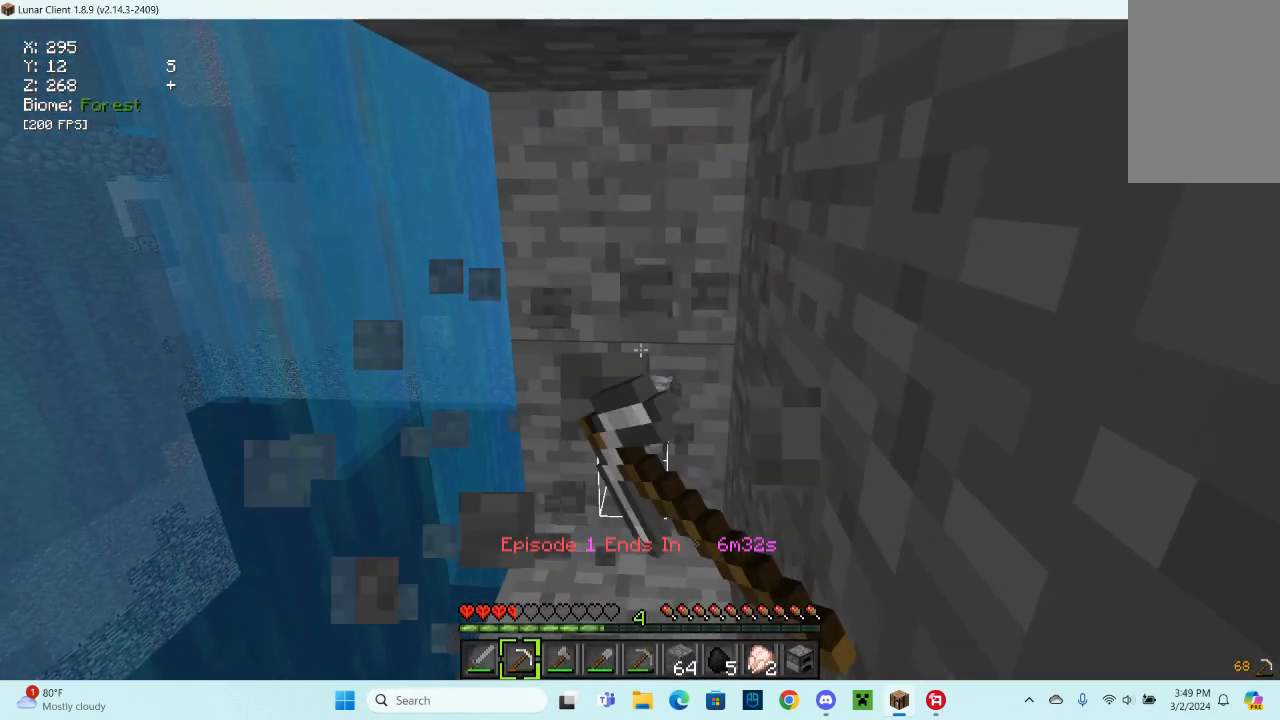
{"keys": [], "mouse": ["left"], "events": [[67, "mouse_left", "up"], [233, "mouse_left", "down"]]}
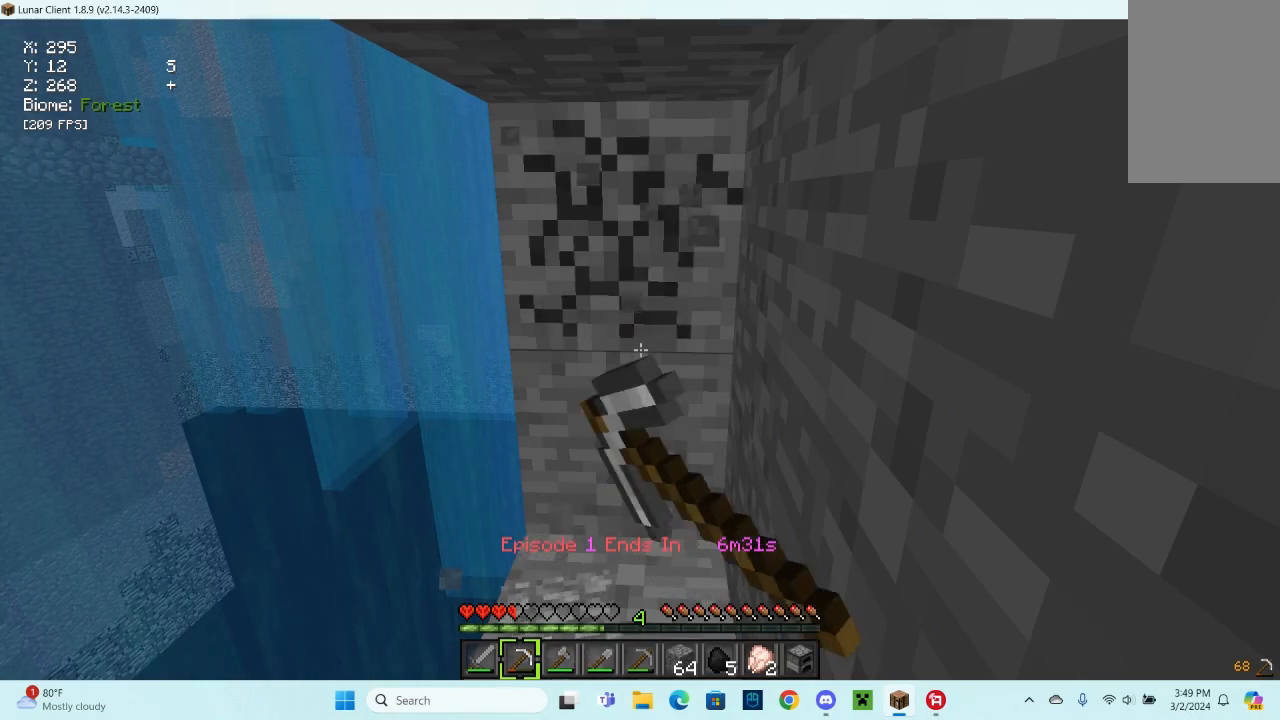
{"keys": ["w"], "mouse": ["left"], "events": [[233, "w", "down"]]}
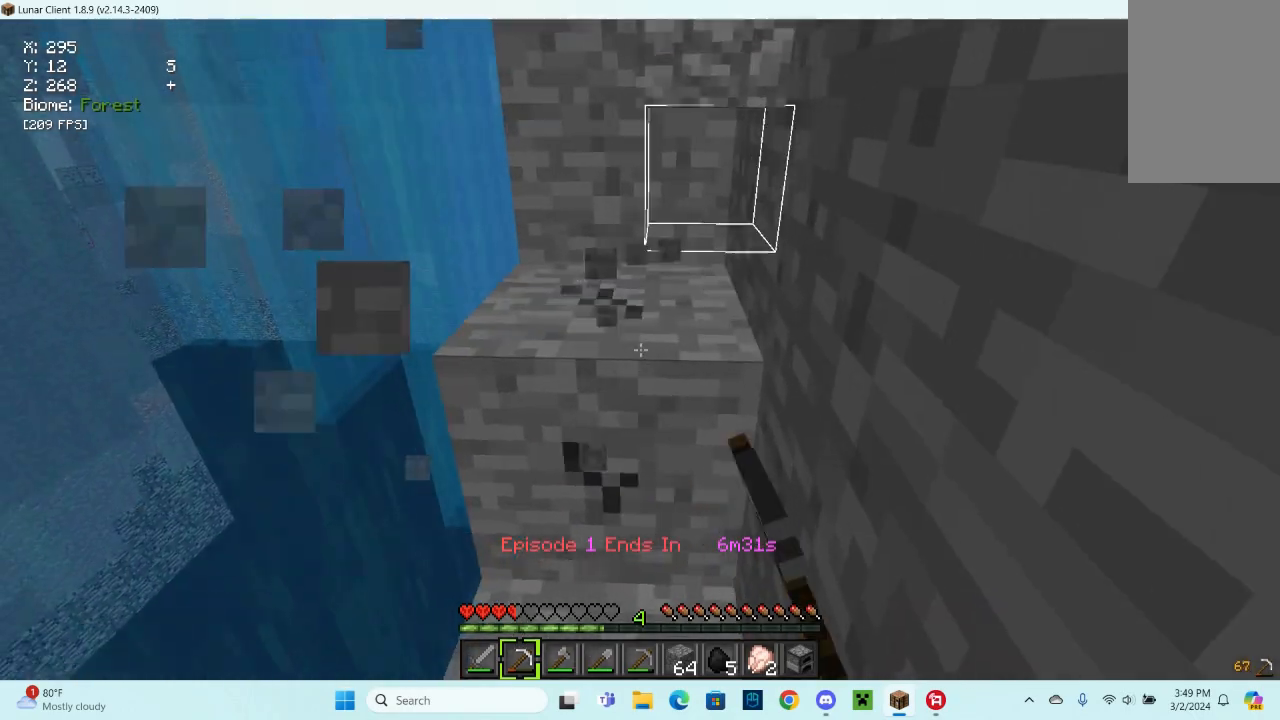
{"keys": ["w"], "mouse": ["left"], "events": [[33, "w", "up"], [400, "w", "down"]]}
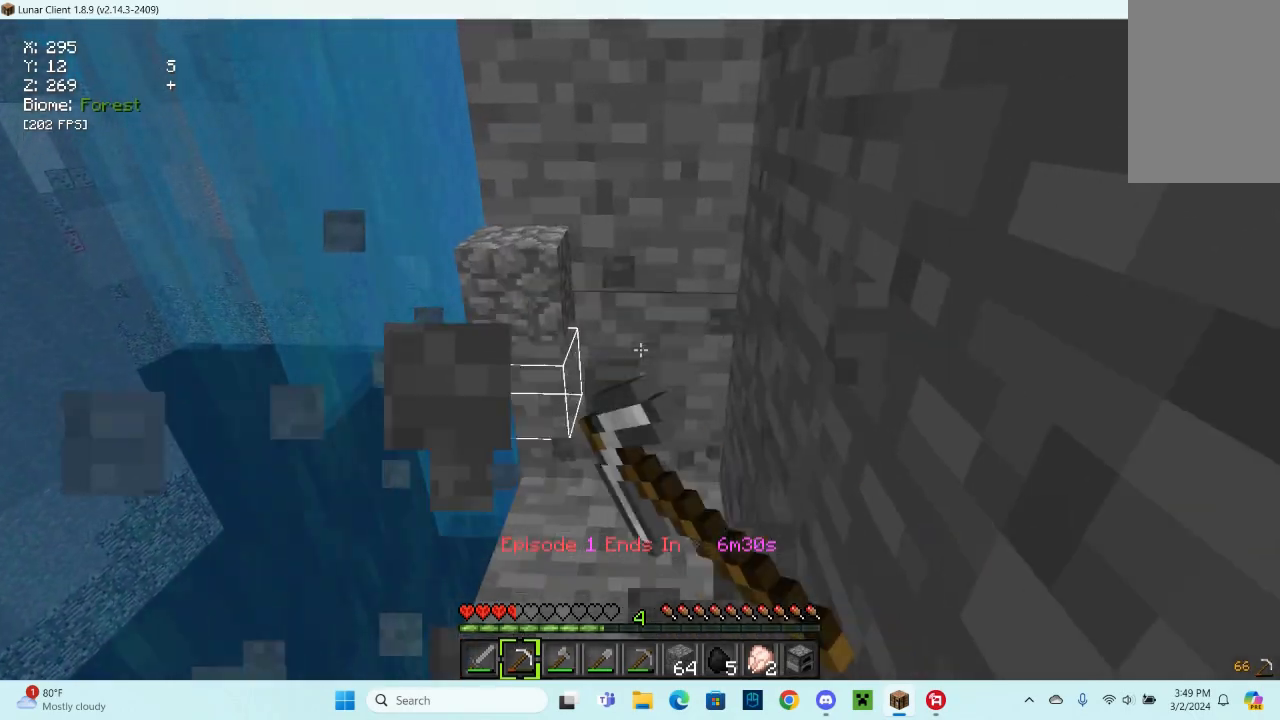
{"keys": [], "mouse": ["left"], "events": [[200, "w", "up"]]}
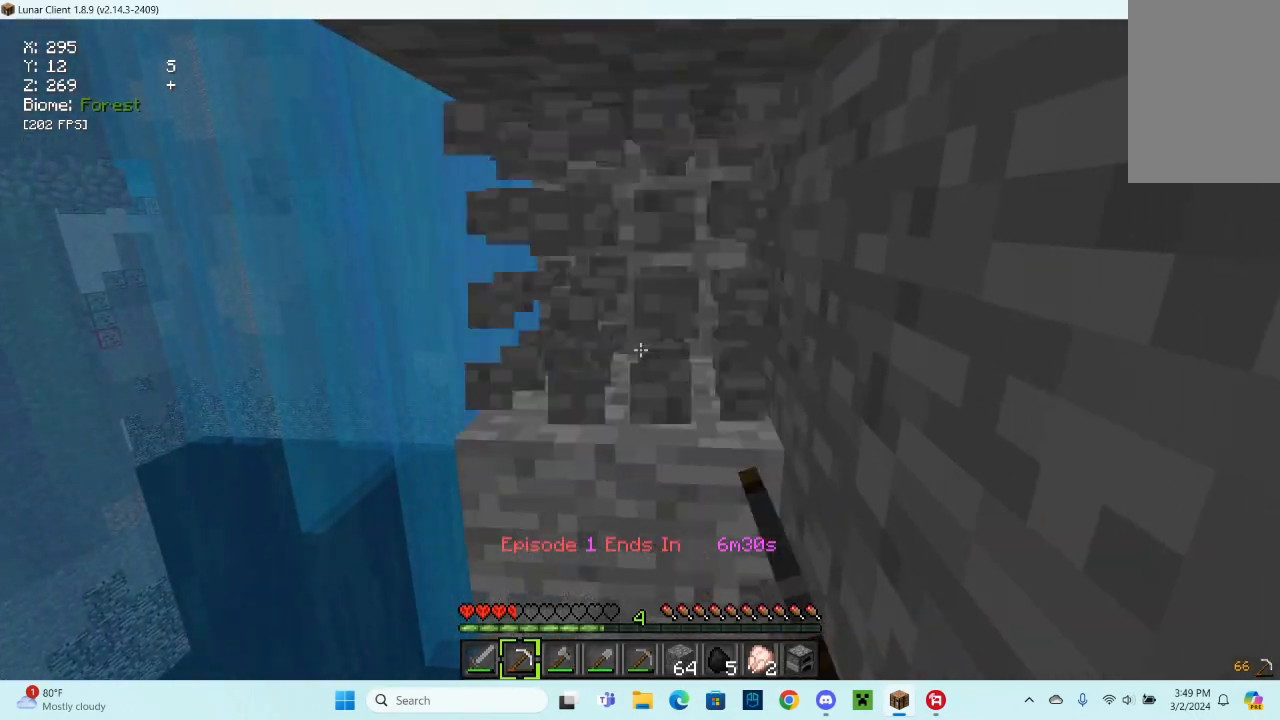
{"keys": [], "mouse": ["left"], "events": []}
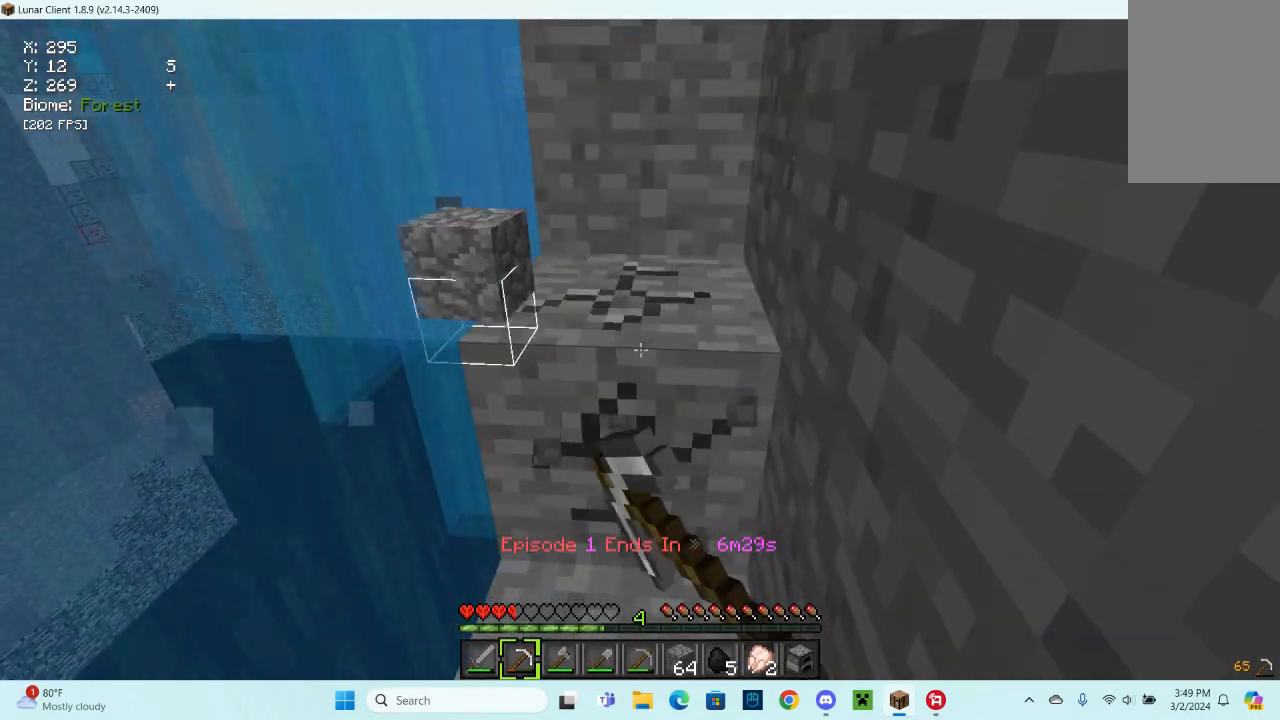
{"keys": [], "mouse": ["left"], "events": [[200, "w", "down"], [400, "w", "up"]]}
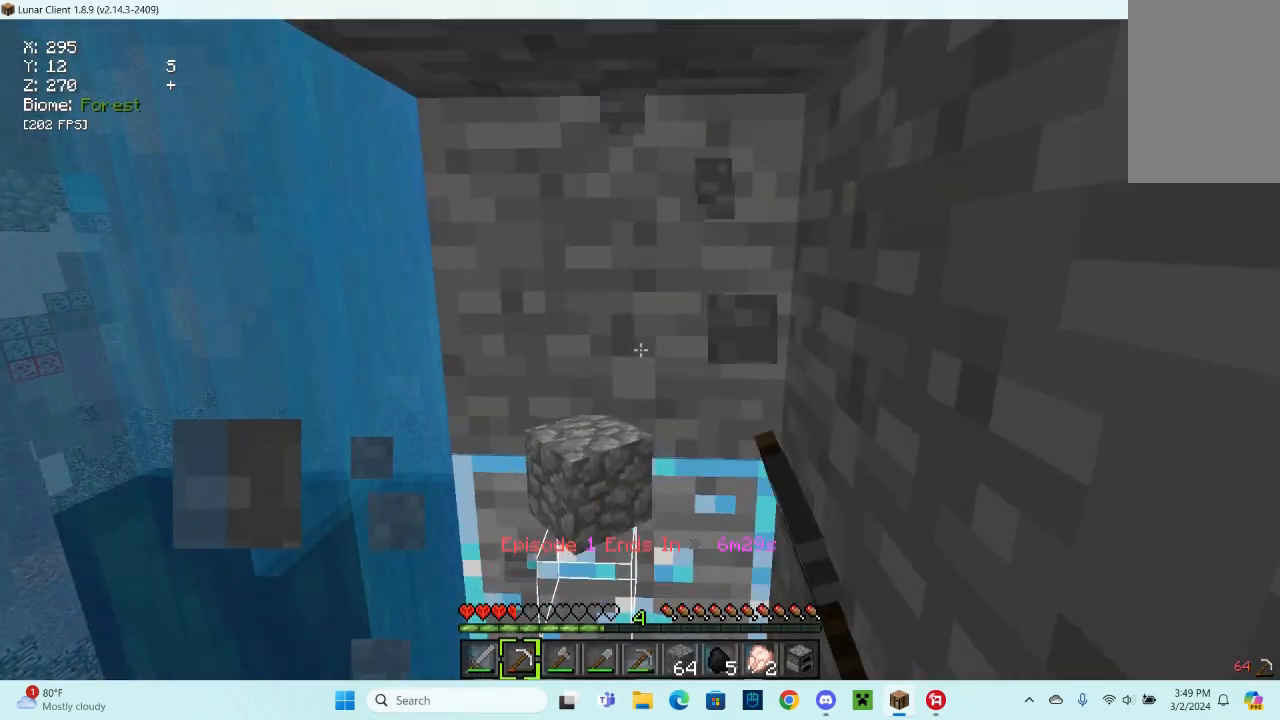
{"keys": ["w"], "mouse": ["left"], "events": [[367, "w", "down"]]}
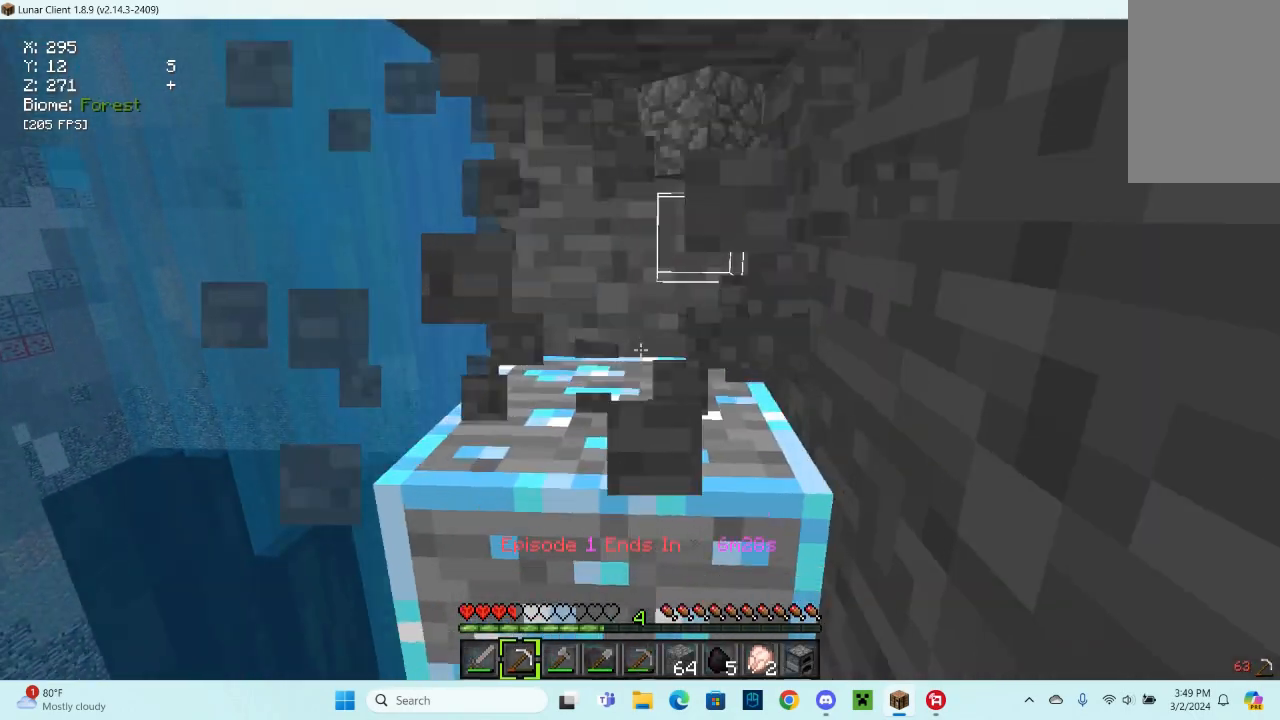
{"keys": ["w"], "mouse": ["left"], "events": [[100, "w", "up"], [367, "w", "down"]]}
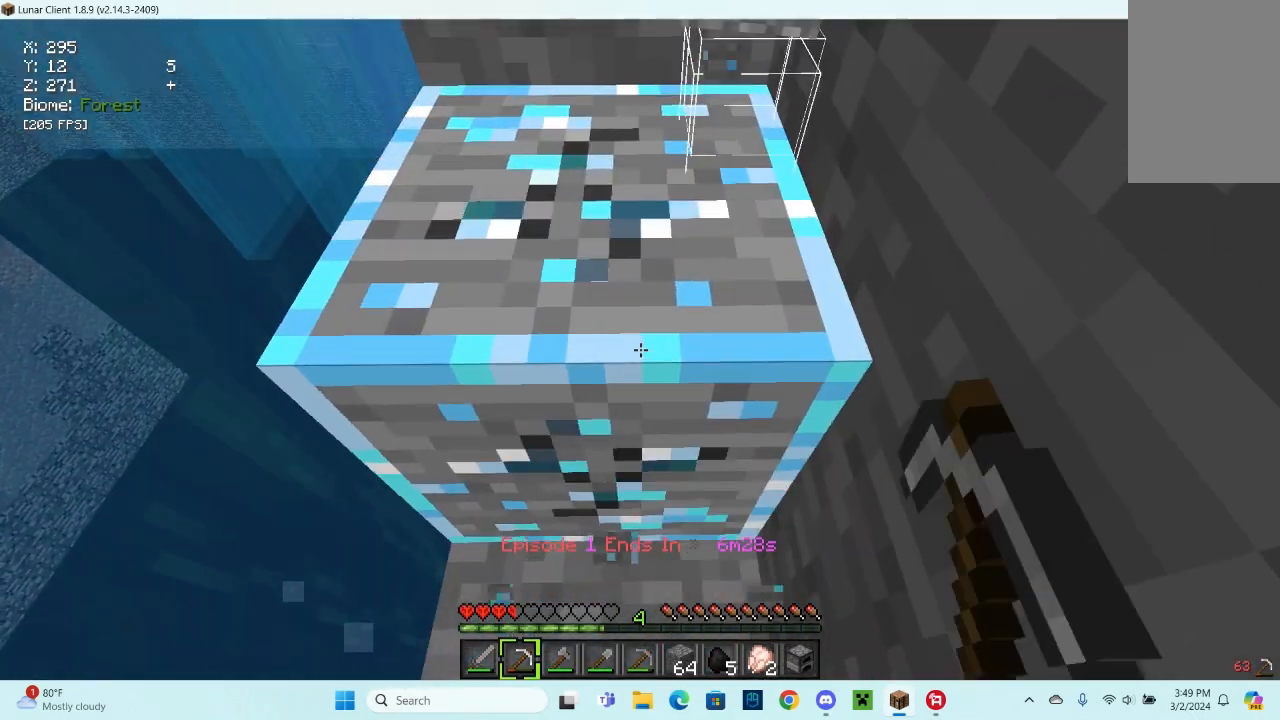
{"keys": [], "mouse": ["left"], "events": [[67, "w", "up"], [233, "w", "down"], [500, "w", "up"]]}
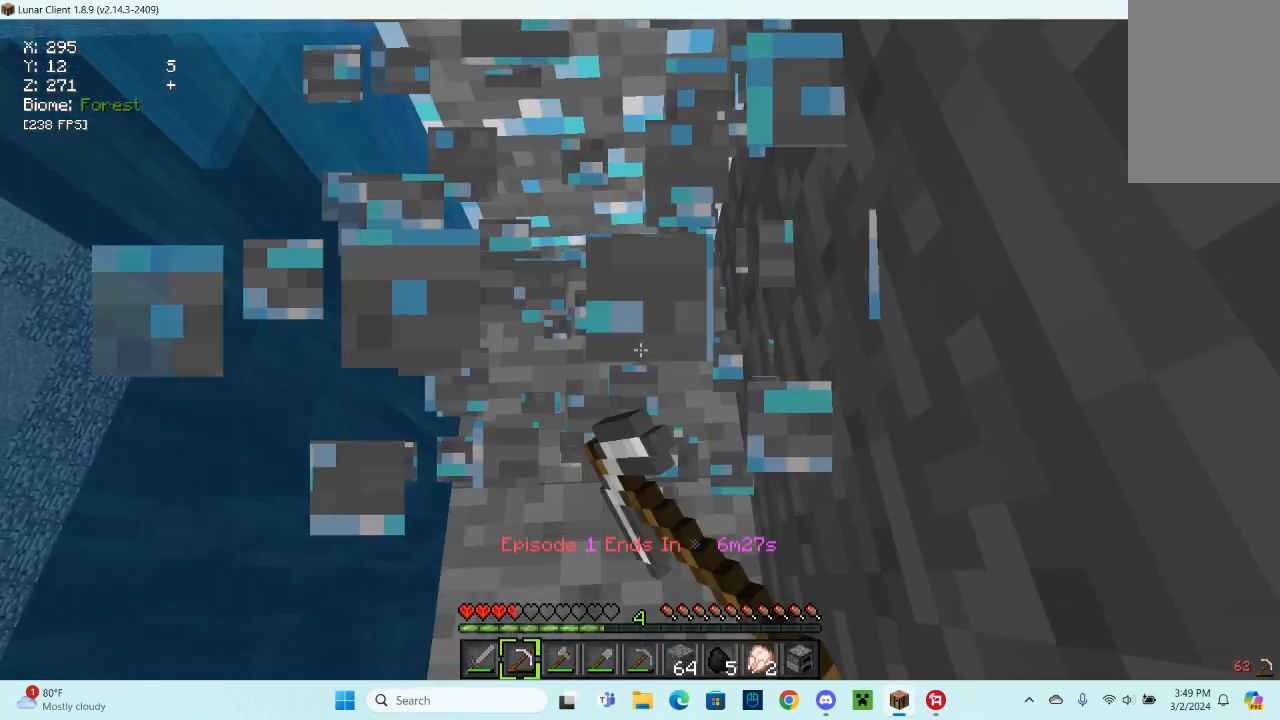
{"keys": ["w"], "mouse": [], "events": [[200, "w", "down"], [367, "mouse_left", "up"], [367, "w", "up"], [500, "w", "down"]]}
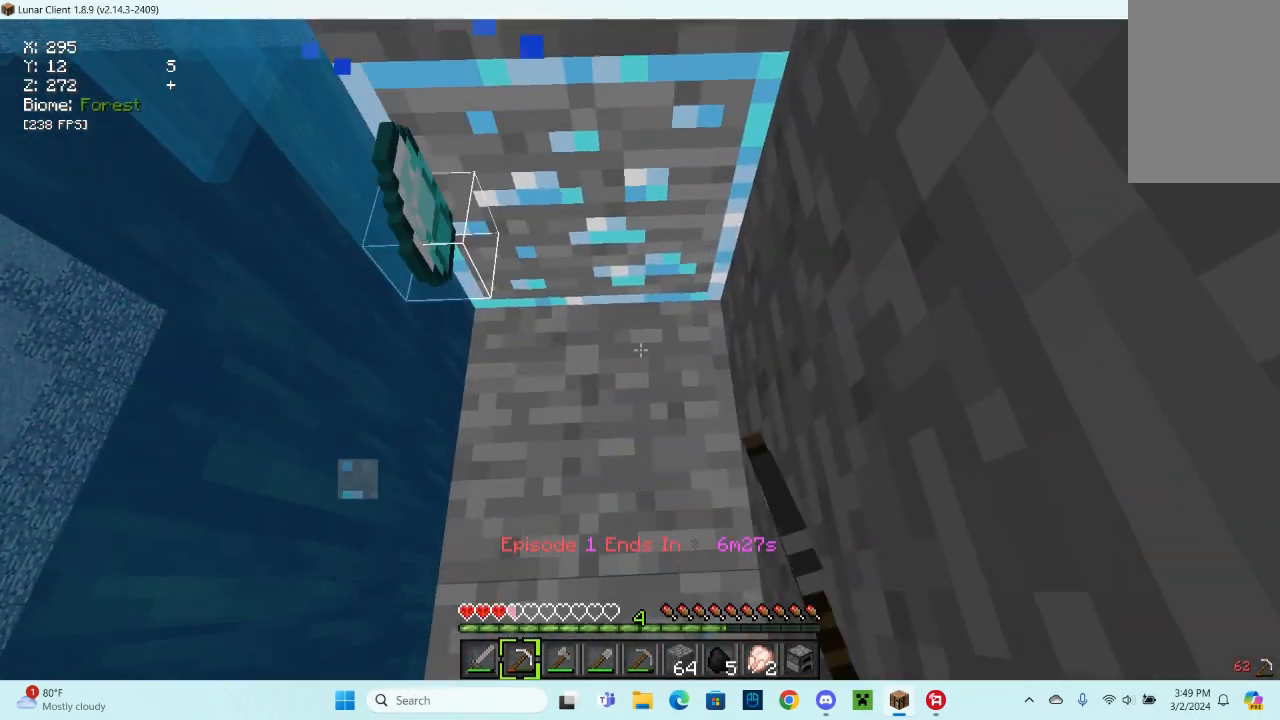
{"keys": [], "mouse": ["left"], "events": [[333, "w", "up"], [433, "mouse_left", "down"]]}
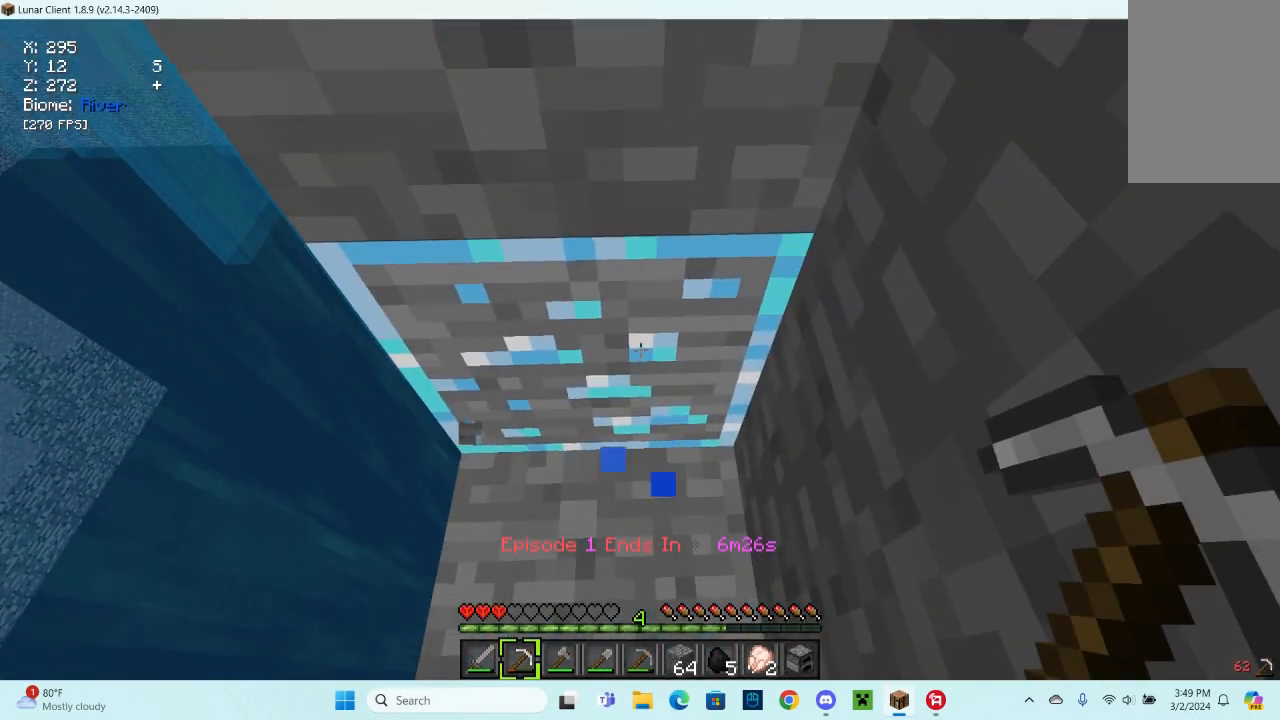
{"keys": [], "mouse": ["left"], "events": [[100, "w", "down"], [267, "w", "up"]]}
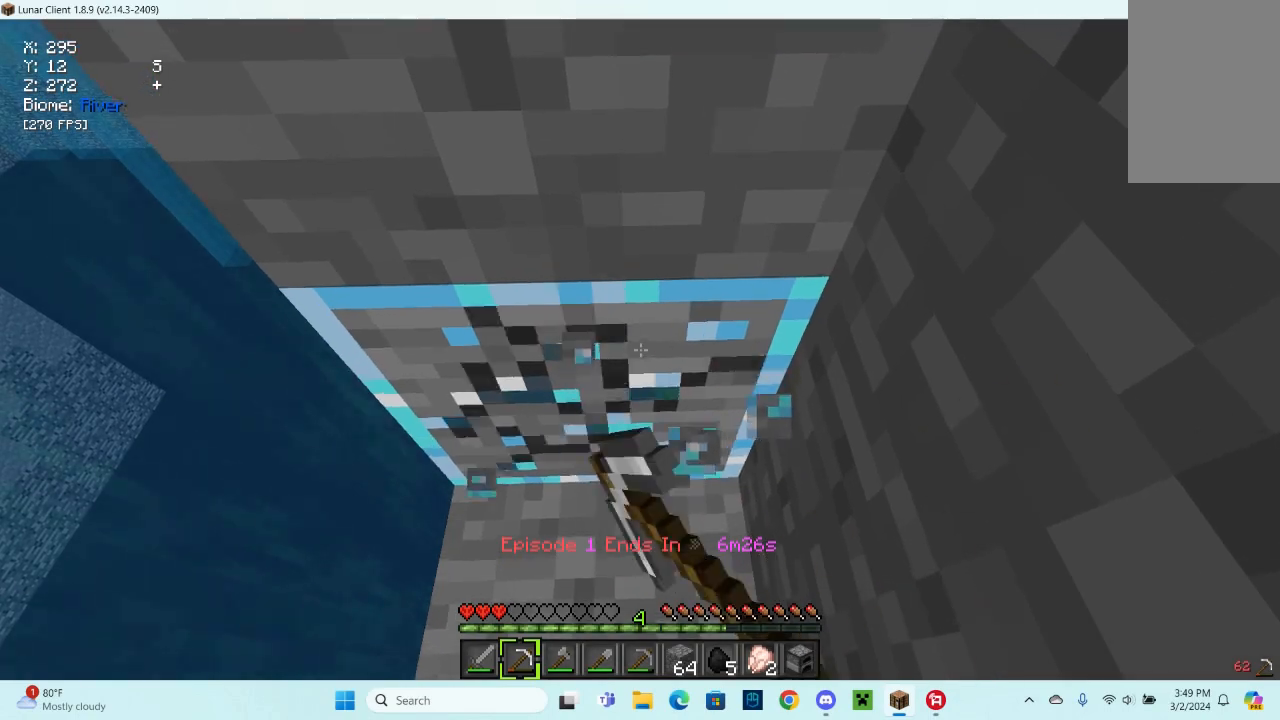
{"keys": [], "mouse": ["left"], "events": [[133, "w", "down"], [400, "w", "up"]]}
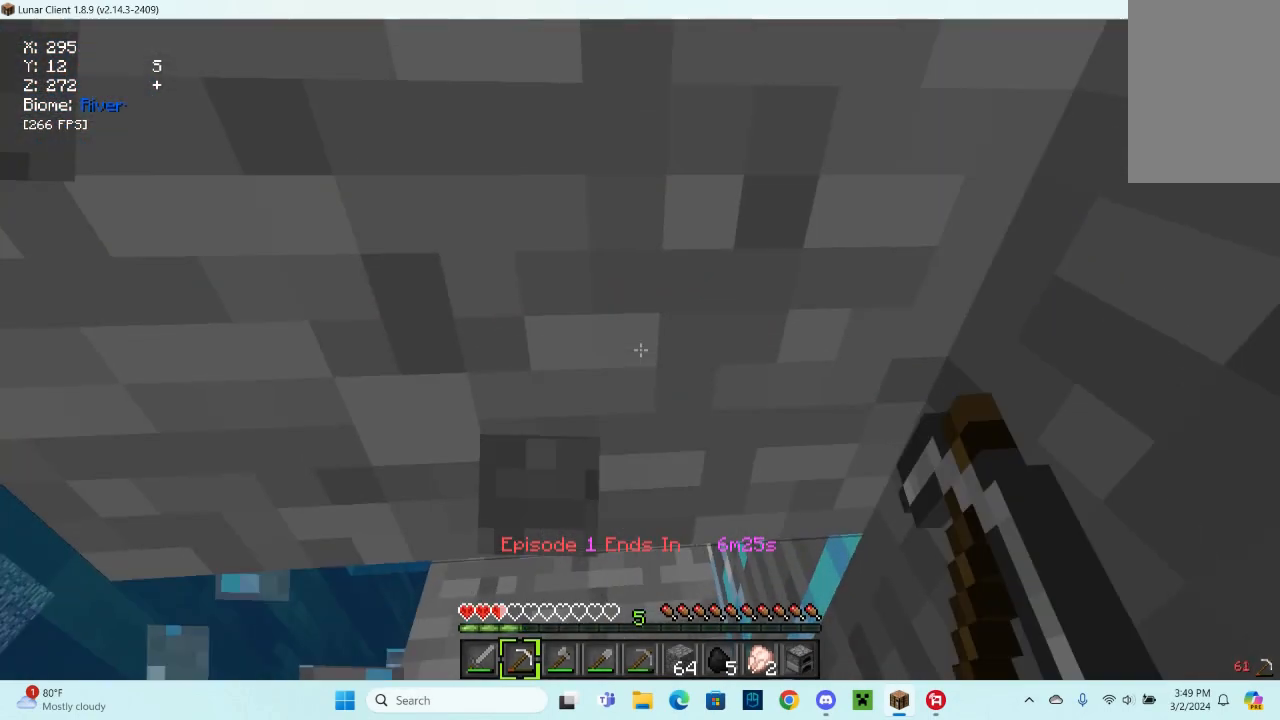
{"keys": ["a", "w"], "mouse": ["left"], "events": [[167, "w", "down"], [333, "w", "up"], [367, "w", "down"], [467, "a", "down"]]}
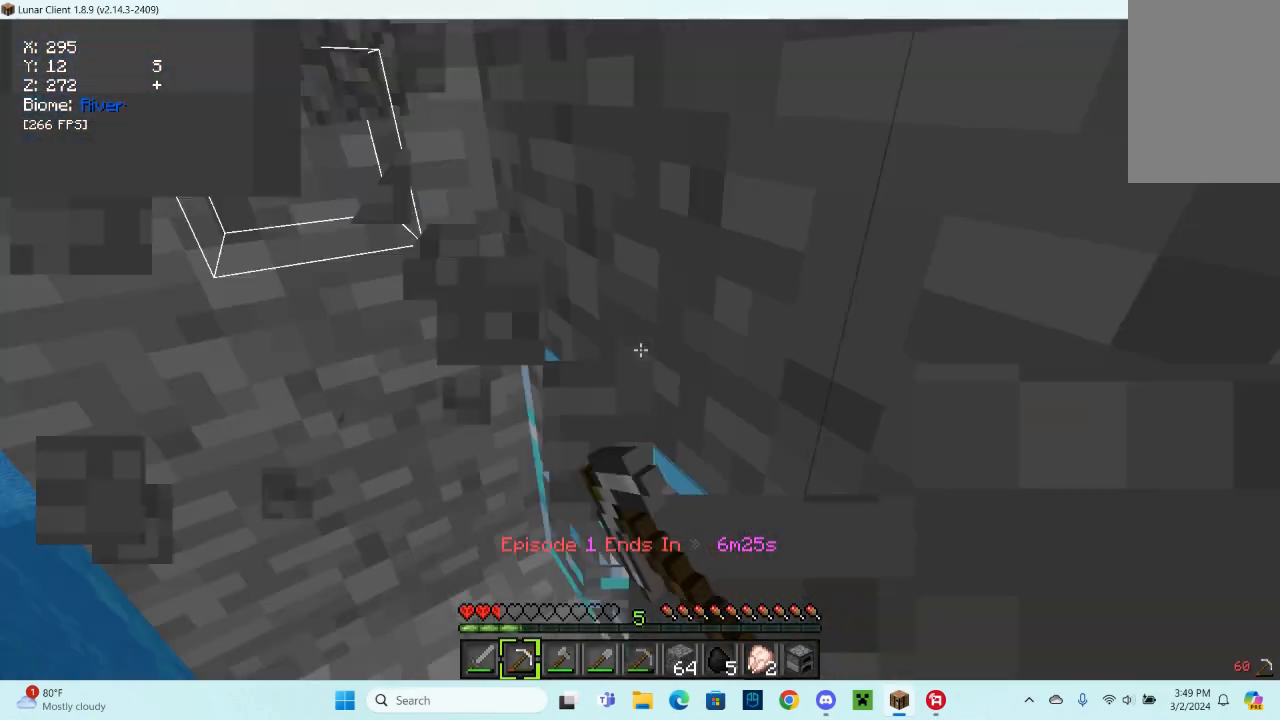
{"keys": ["w"], "mouse": ["left"], "events": [[300, "a", "up"], [367, "w", "up"], [400, "w", "down"]]}
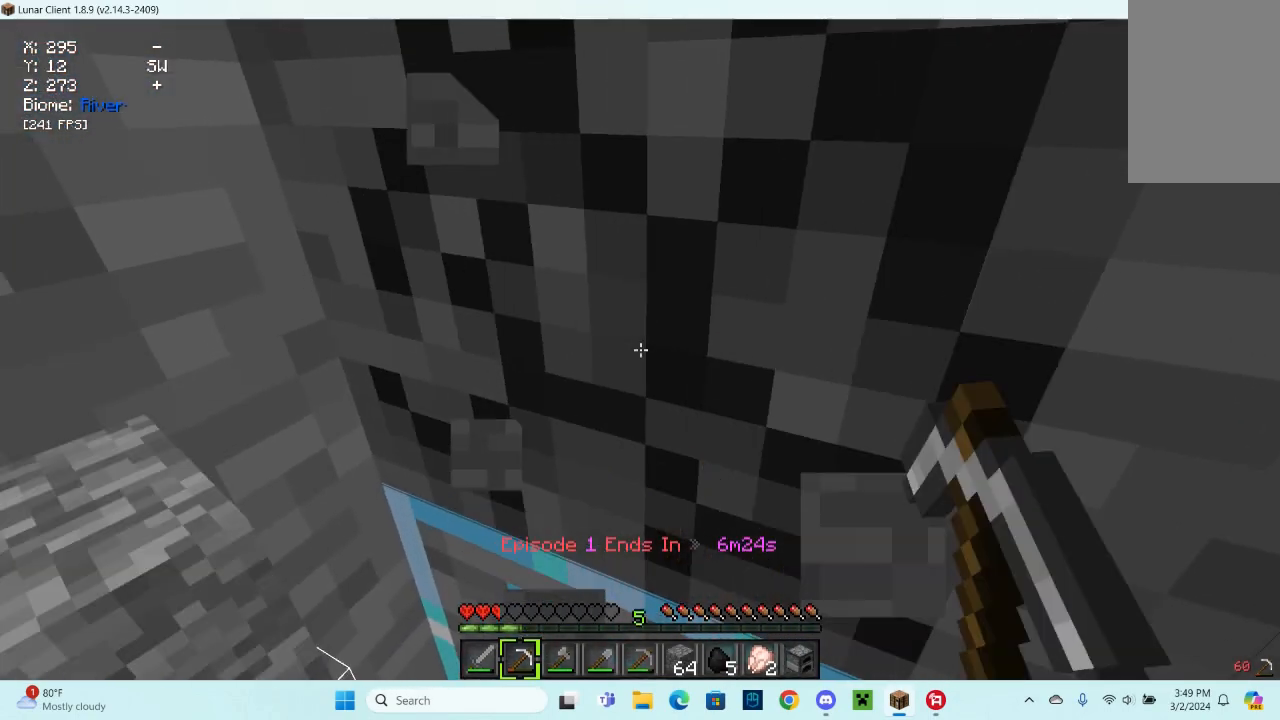
{"keys": [], "mouse": ["left"], "events": [[67, "w", "up"]]}
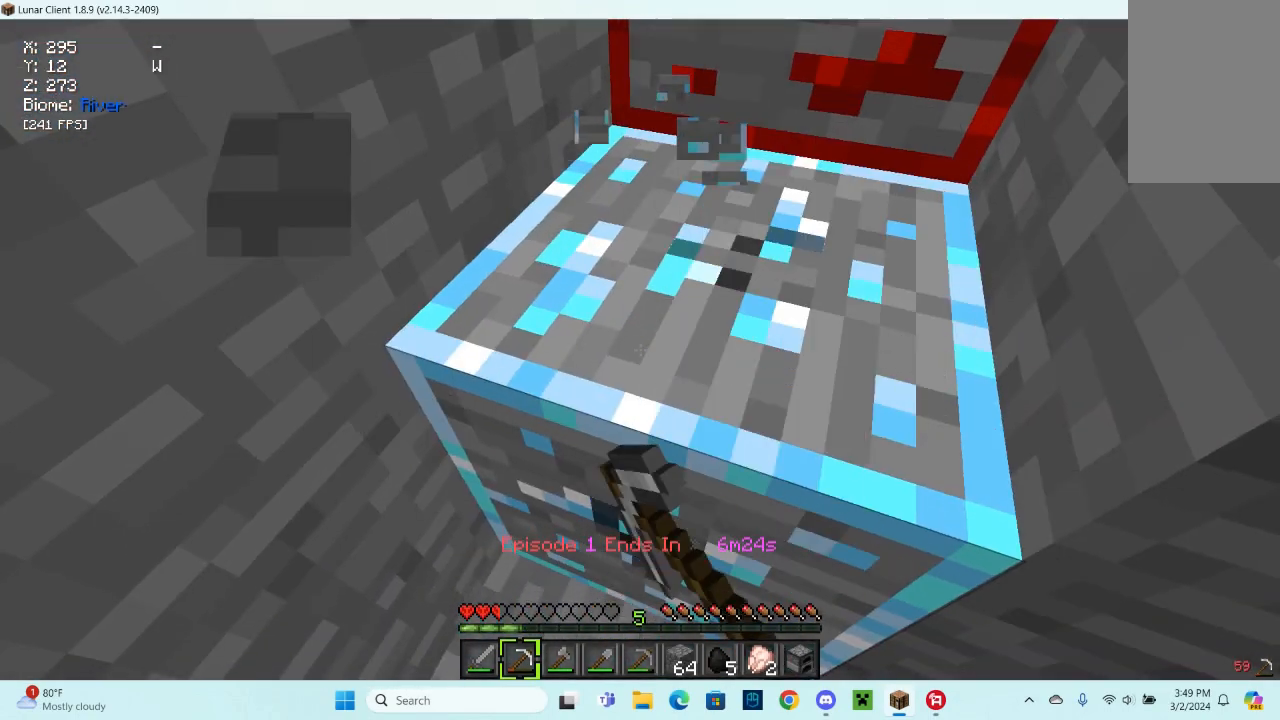
{"keys": [], "mouse": ["left"], "events": []}